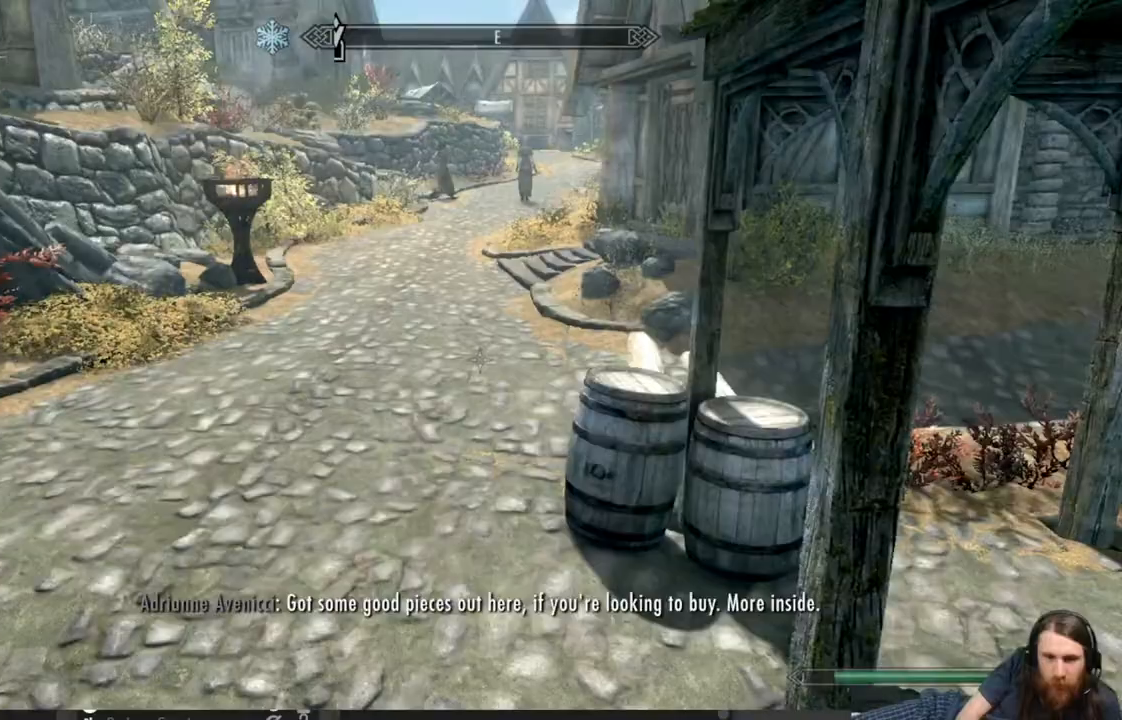
Gameplay with a controller (Xbox layout); each line is a JSON object with the inputs held at the frame after it. "events" lists button and stick changes between this image and that frame as [ms after this image, input, new state], when the widget could be followed in between.
{"buttons": [], "left_stick": "up", "right_stick": "down-right", "events": [[233, "right_stick", "up"], [383, "right_stick", "center"], [500, "right_stick", "down-right"]]}
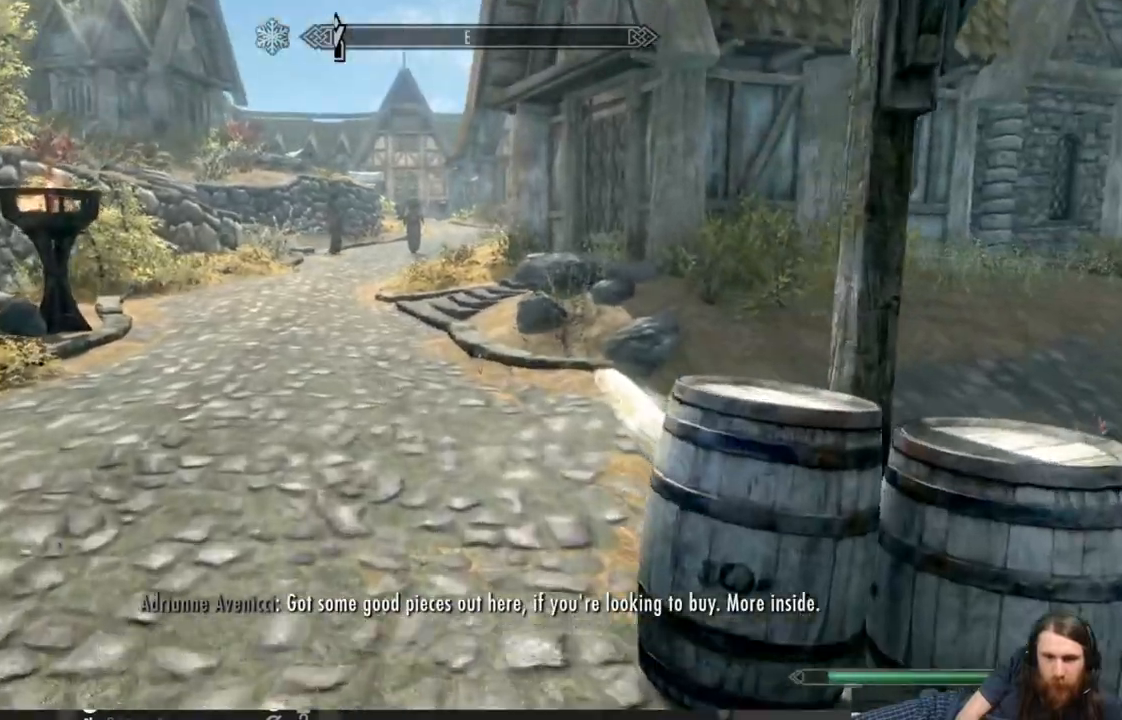
{"buttons": [], "left_stick": "center", "right_stick": "center", "events": [[400, "left_stick", "center"], [417, "right_stick", "center"]]}
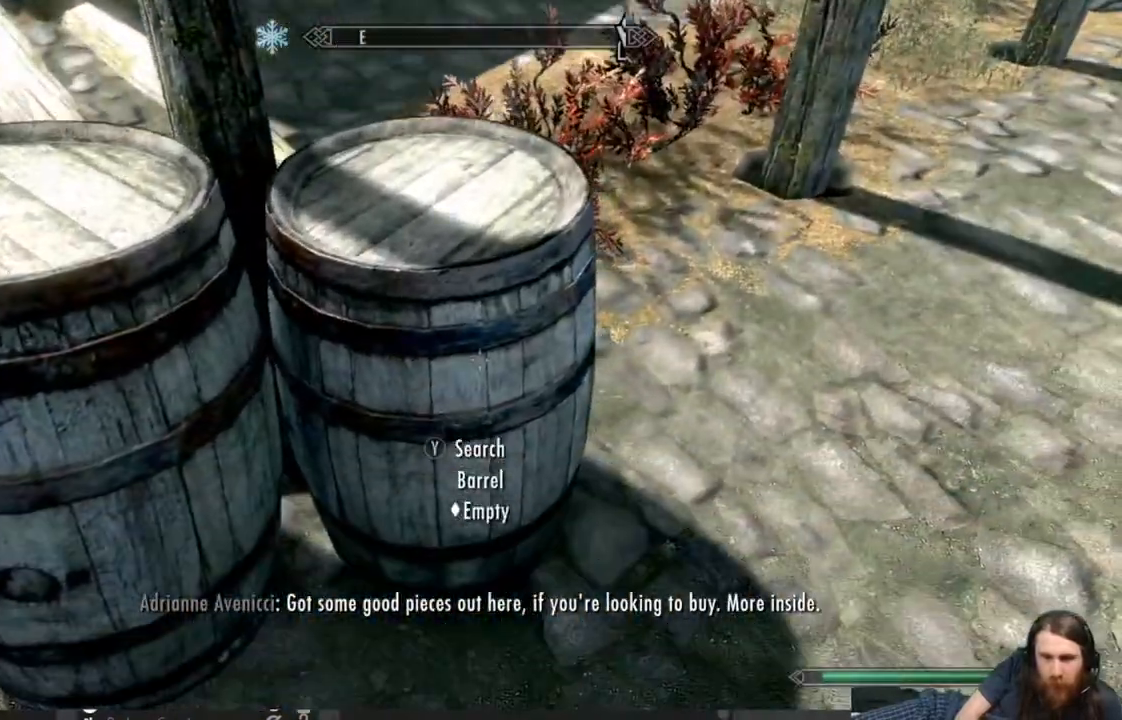
{"buttons": [], "left_stick": "center", "right_stick": "center", "events": [[167, "left_stick", "left"], [500, "left_stick", "center"]]}
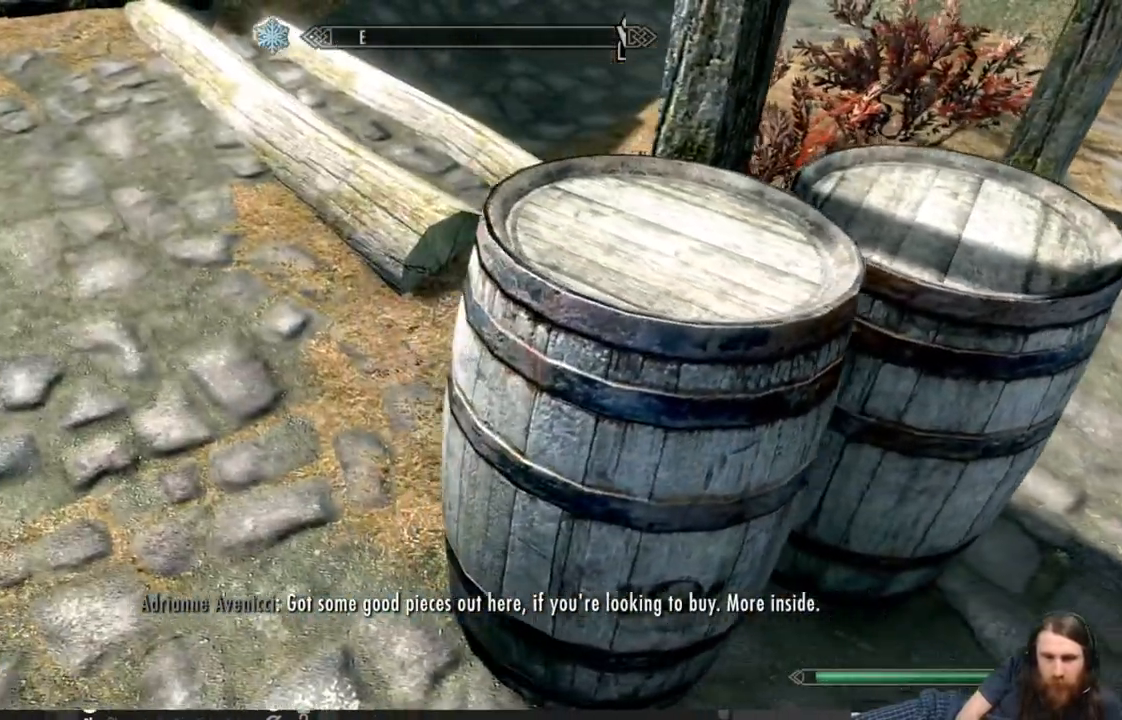
{"buttons": ["Y"], "left_stick": "center", "right_stick": "center", "events": [[133, "Y", "down"], [267, "Y", "up"], [350, "left_stick", "right"], [483, "left_stick", "center"], [500, "Y", "down"]]}
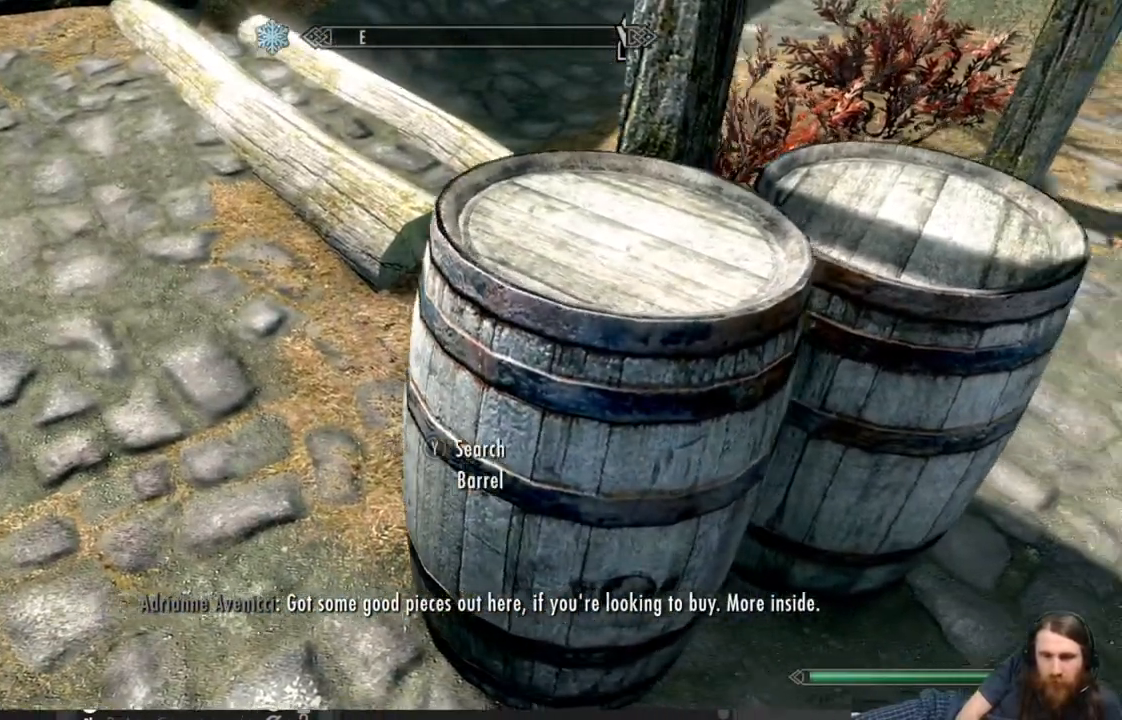
{"buttons": [], "left_stick": "center", "right_stick": "center", "events": [[133, "Y", "up"]]}
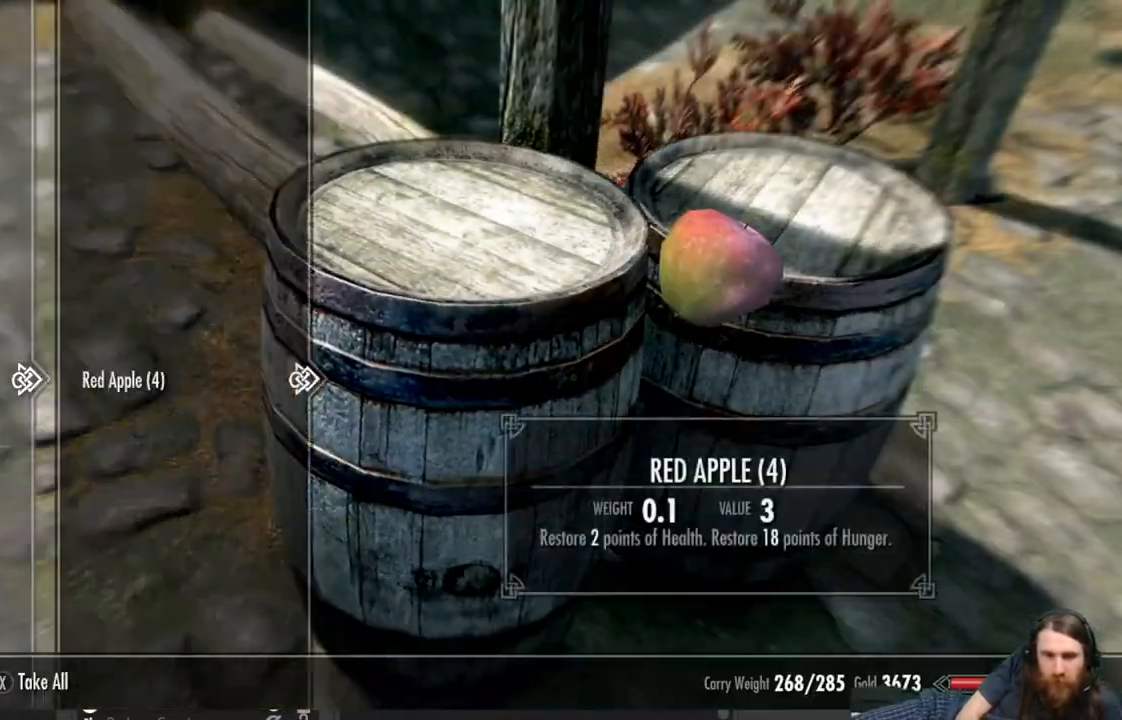
{"buttons": [], "left_stick": "center", "right_stick": "center", "events": []}
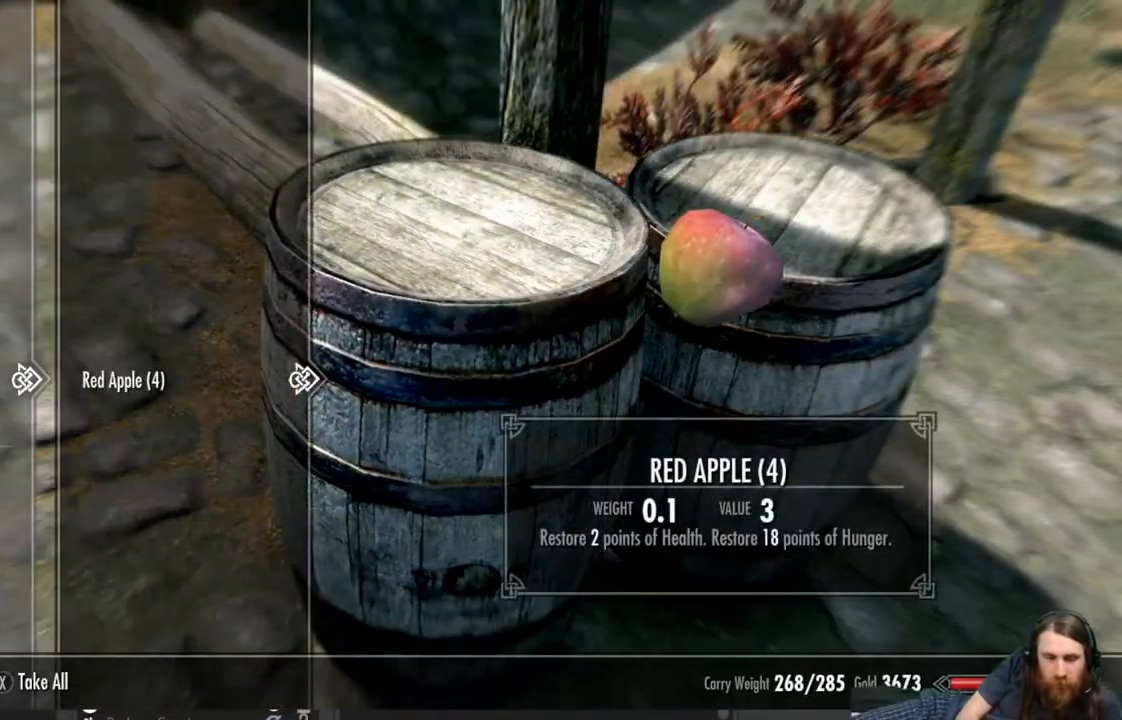
{"buttons": [], "left_stick": "left", "right_stick": "up-left", "events": [[117, "X", "down"], [217, "X", "up"], [433, "right_stick", "up-left"], [467, "left_stick", "left"]]}
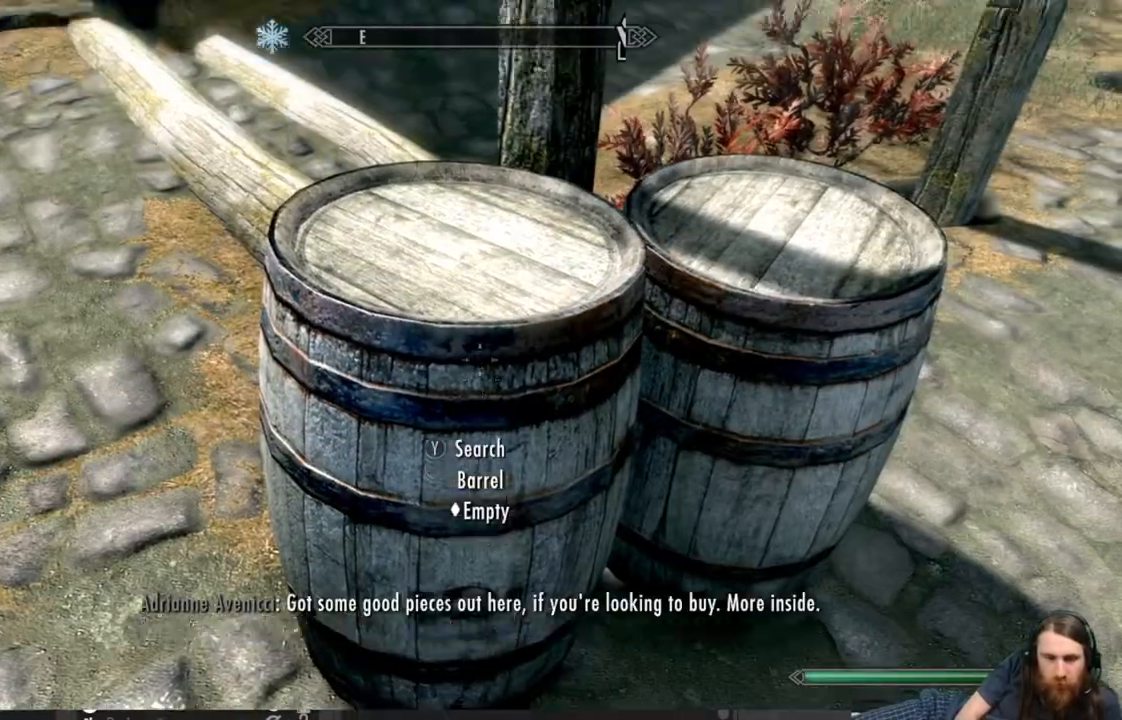
{"buttons": [], "left_stick": "up-left", "right_stick": "center", "events": [[83, "left_stick", "up-left"], [317, "right_stick", "center"]]}
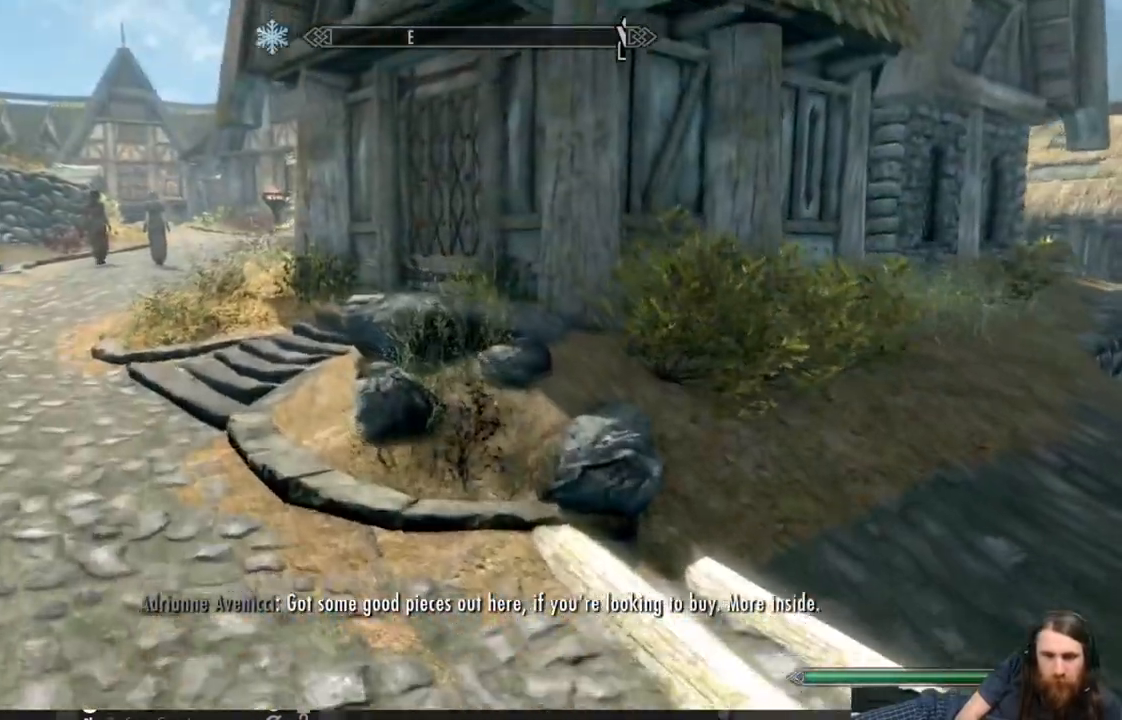
{"buttons": [], "left_stick": "up-left", "right_stick": "center", "events": []}
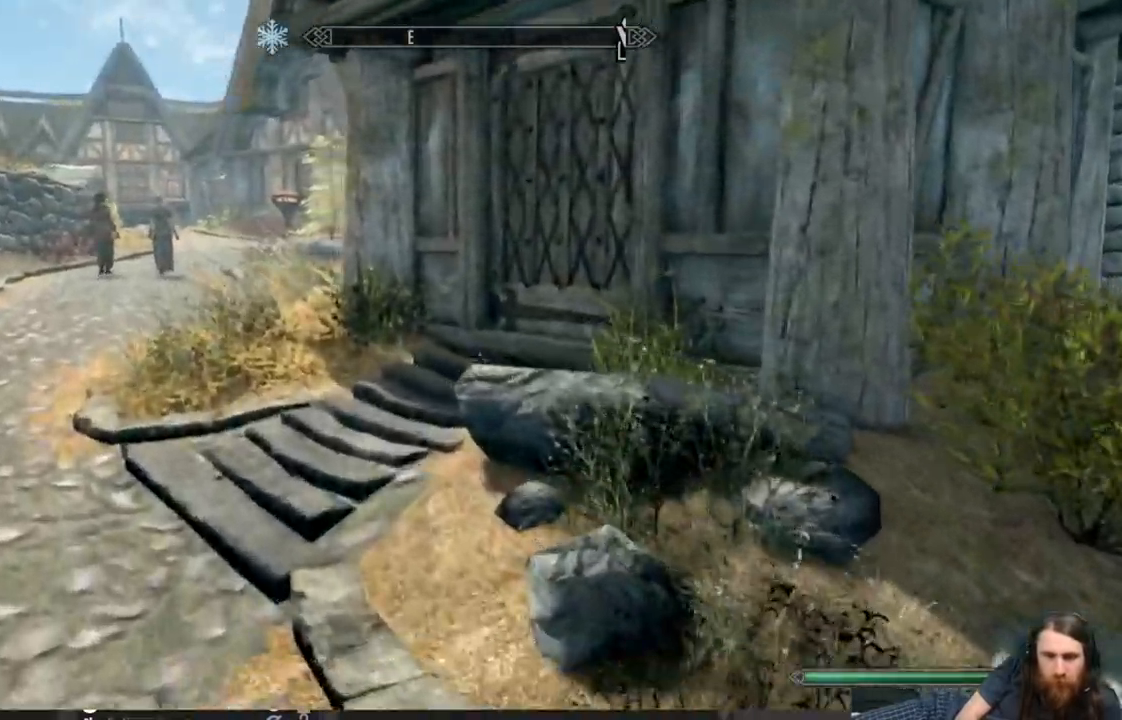
{"buttons": [], "left_stick": "up-left", "right_stick": "center", "events": [[133, "right_stick", "right"], [233, "right_stick", "center"], [367, "right_stick", "right"], [483, "right_stick", "center"]]}
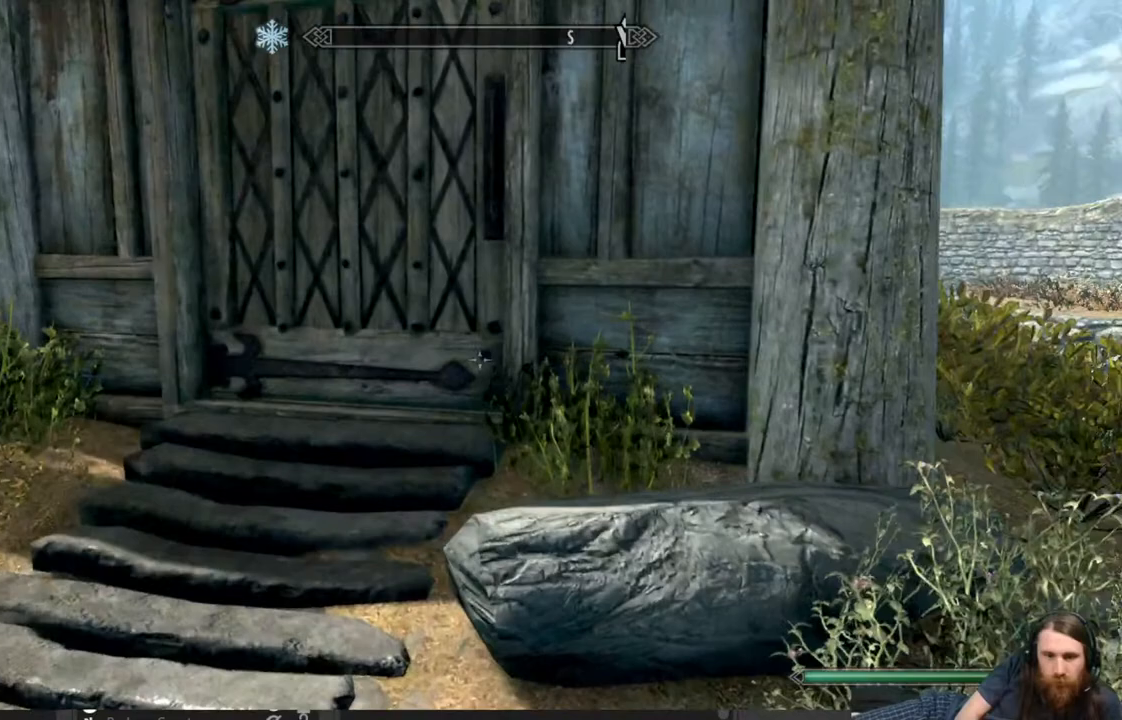
{"buttons": [], "left_stick": "up-left", "right_stick": "center", "events": [[117, "right_stick", "right"], [233, "right_stick", "center"]]}
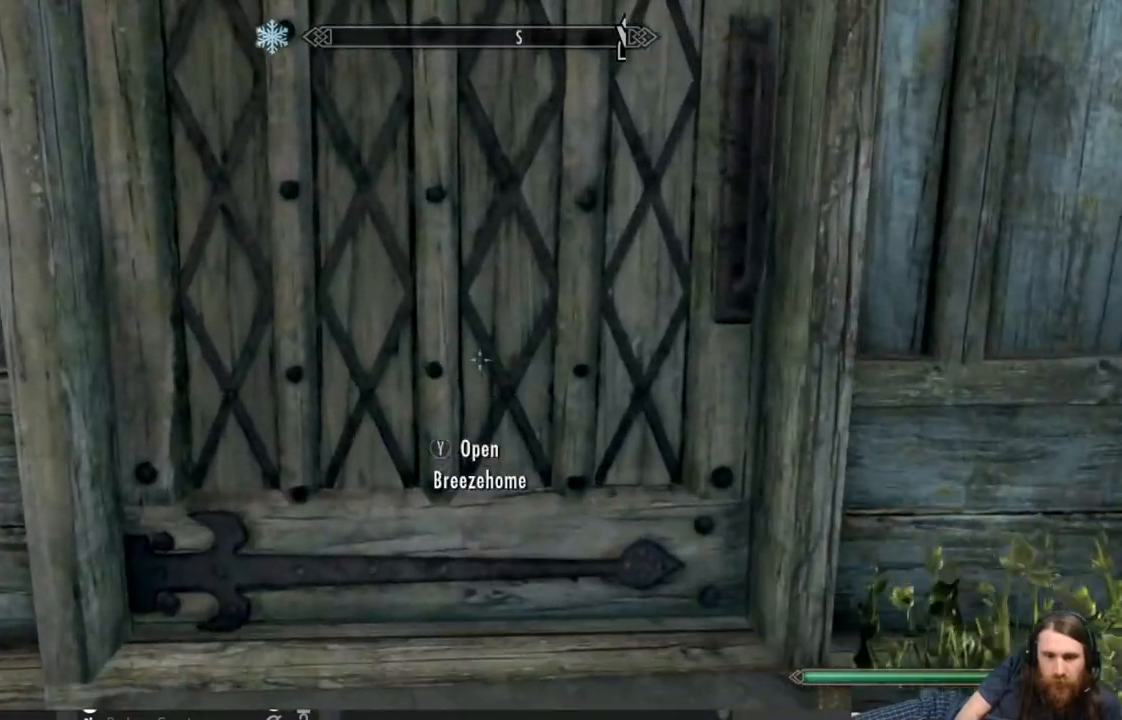
{"buttons": [], "left_stick": "center", "right_stick": "center", "events": [[83, "Y", "down"], [150, "left_stick", "center"], [200, "Y", "up"]]}
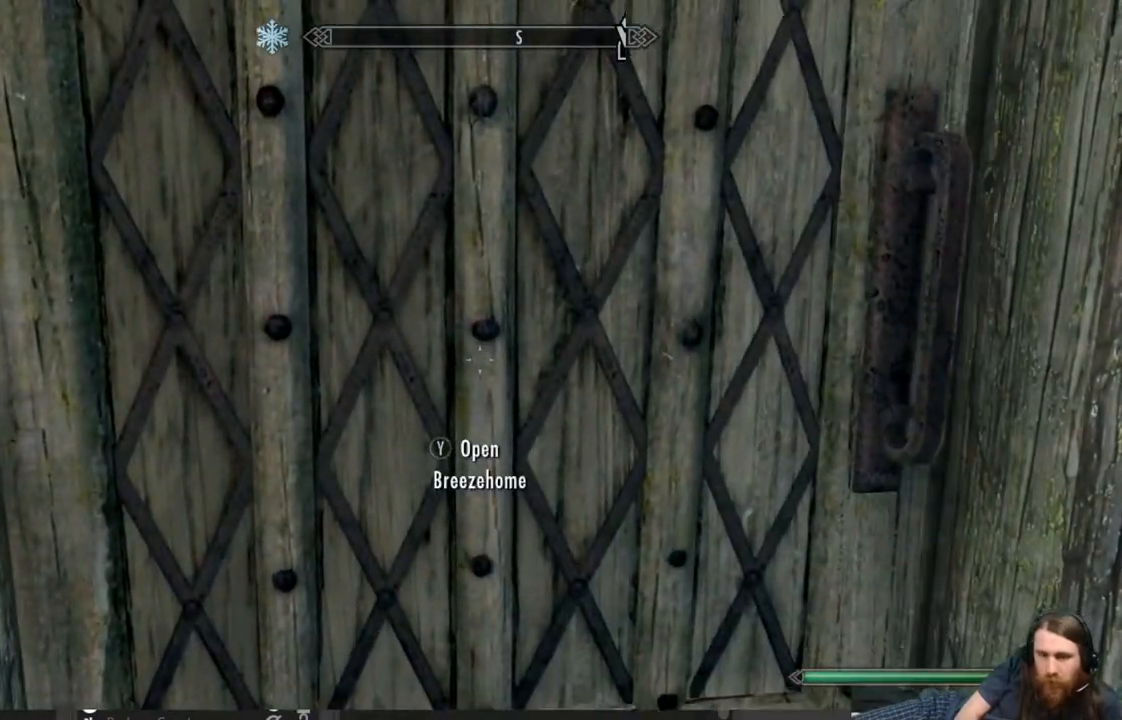
{"buttons": [], "left_stick": "center", "right_stick": "center", "events": []}
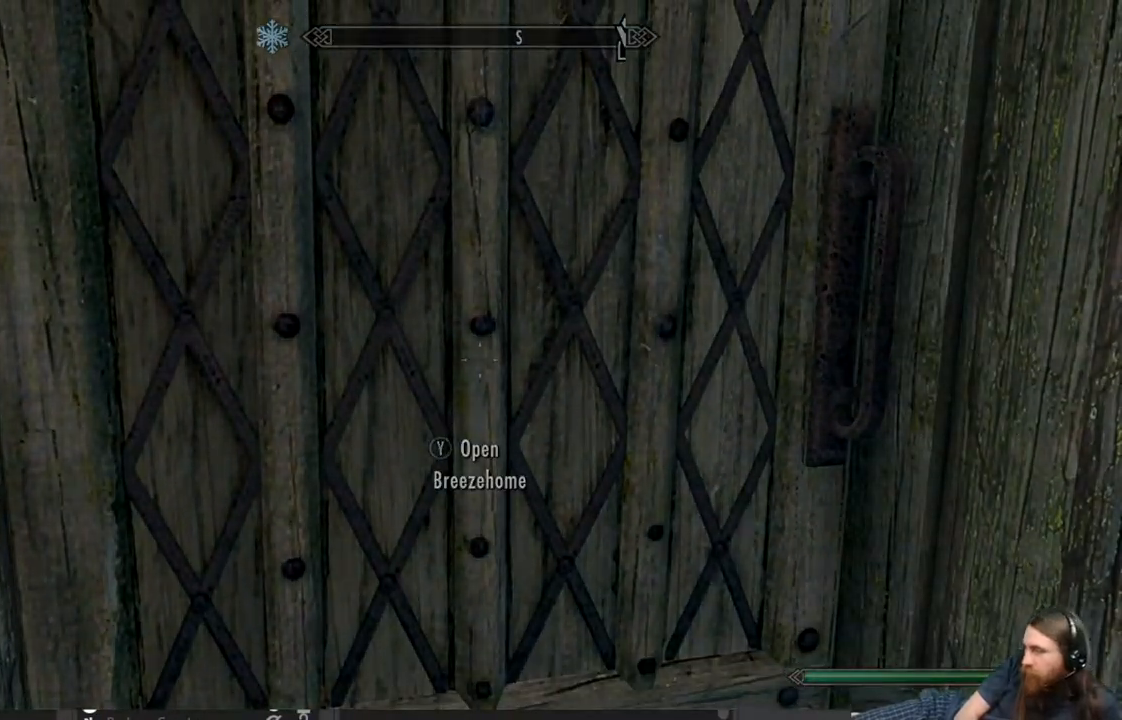
{"buttons": [], "left_stick": "center", "right_stick": "center", "events": []}
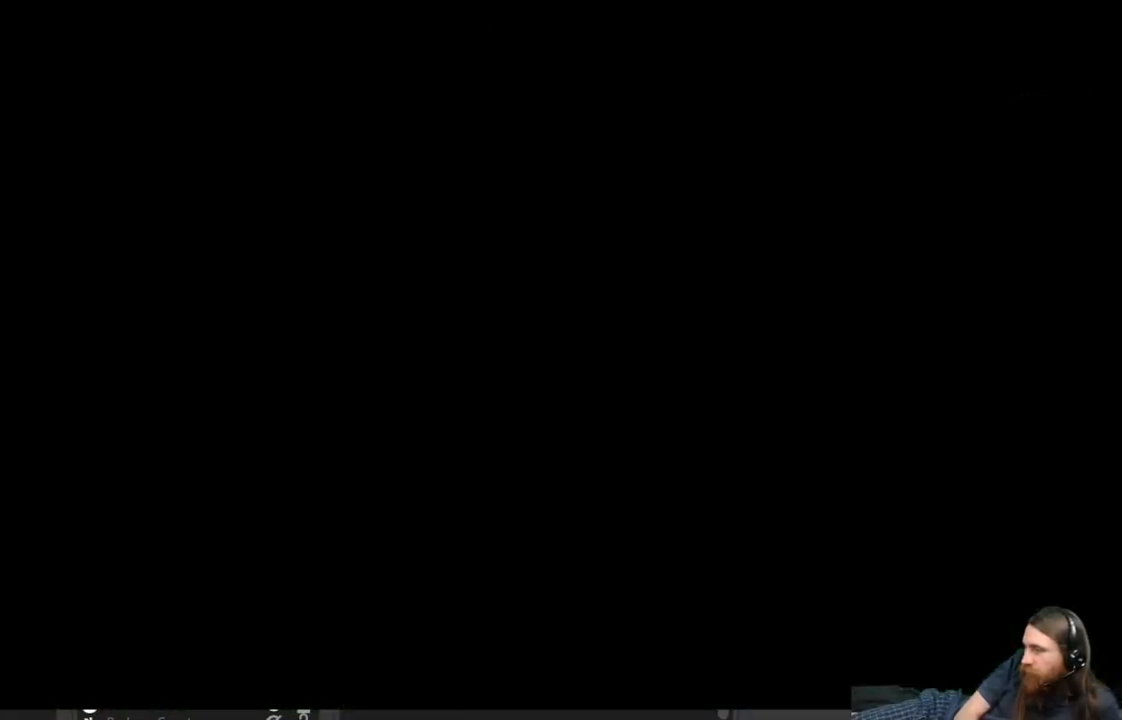
{"buttons": [], "left_stick": "center", "right_stick": "center", "events": []}
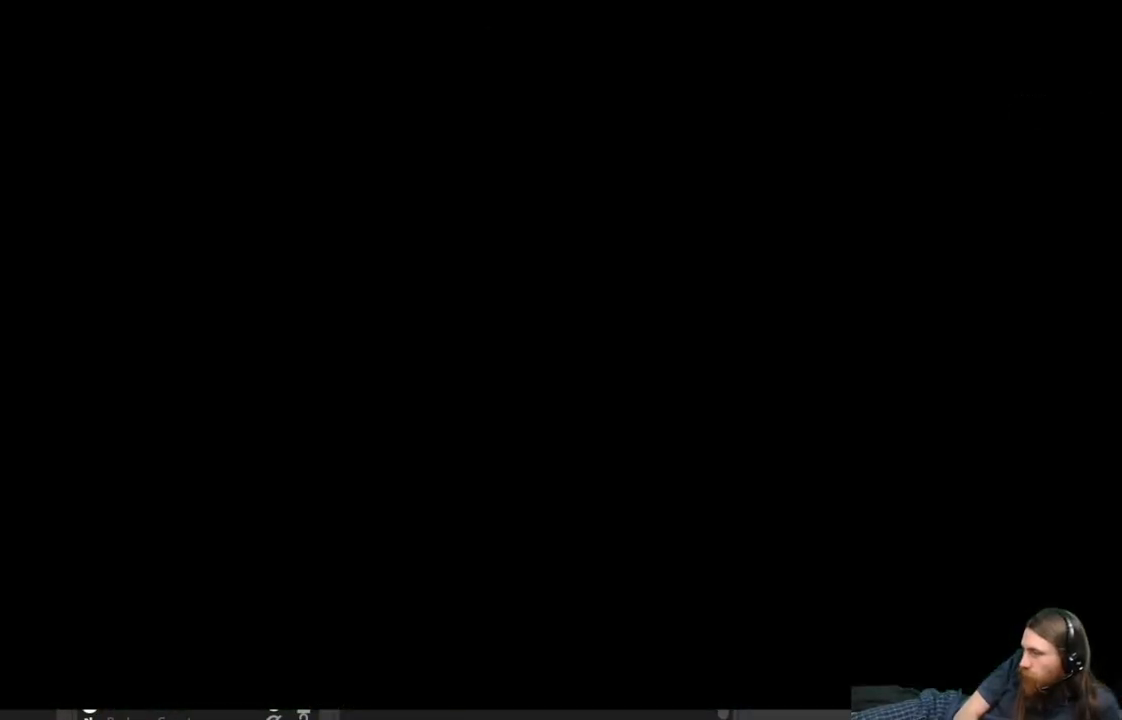
{"buttons": [], "left_stick": "center", "right_stick": "center", "events": []}
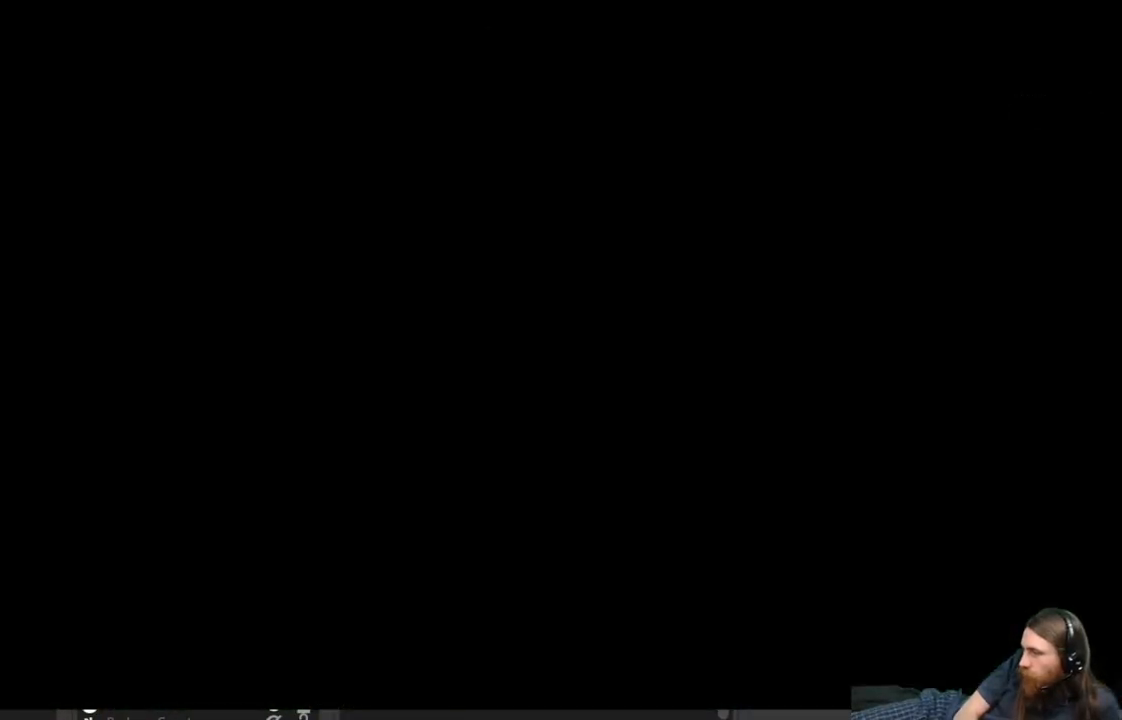
{"buttons": [], "left_stick": "center", "right_stick": "center", "events": []}
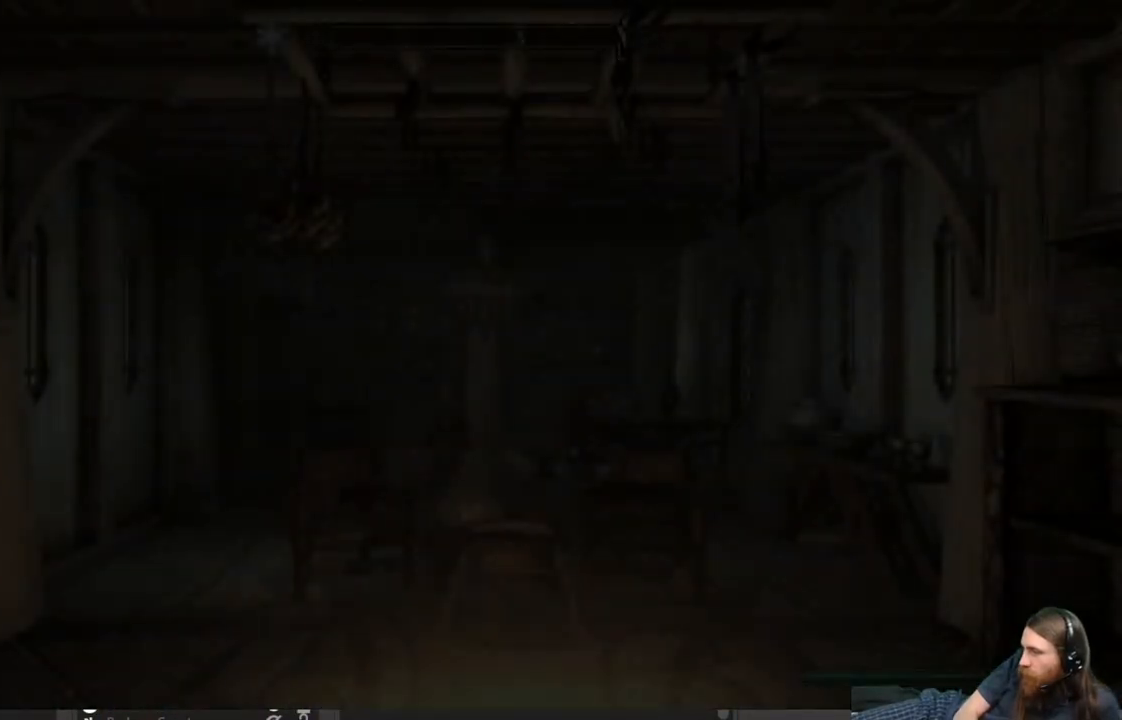
{"buttons": [], "left_stick": "center", "right_stick": "center", "events": []}
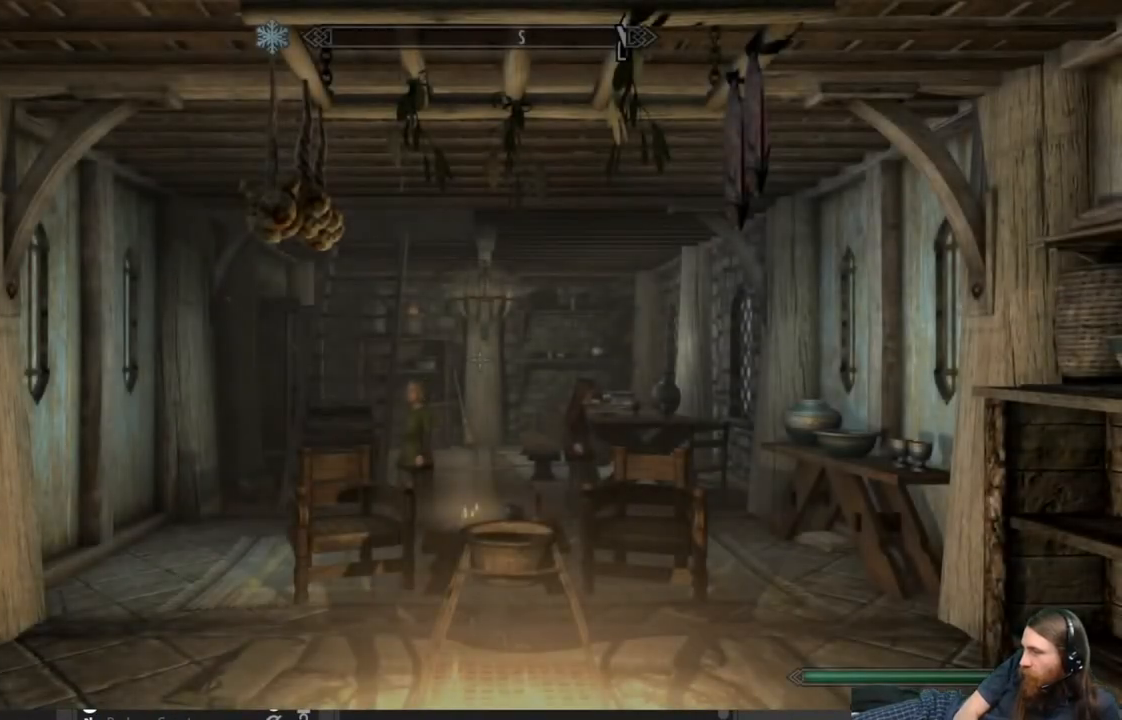
{"buttons": [], "left_stick": "center", "right_stick": "right", "events": [[450, "right_stick", "right"]]}
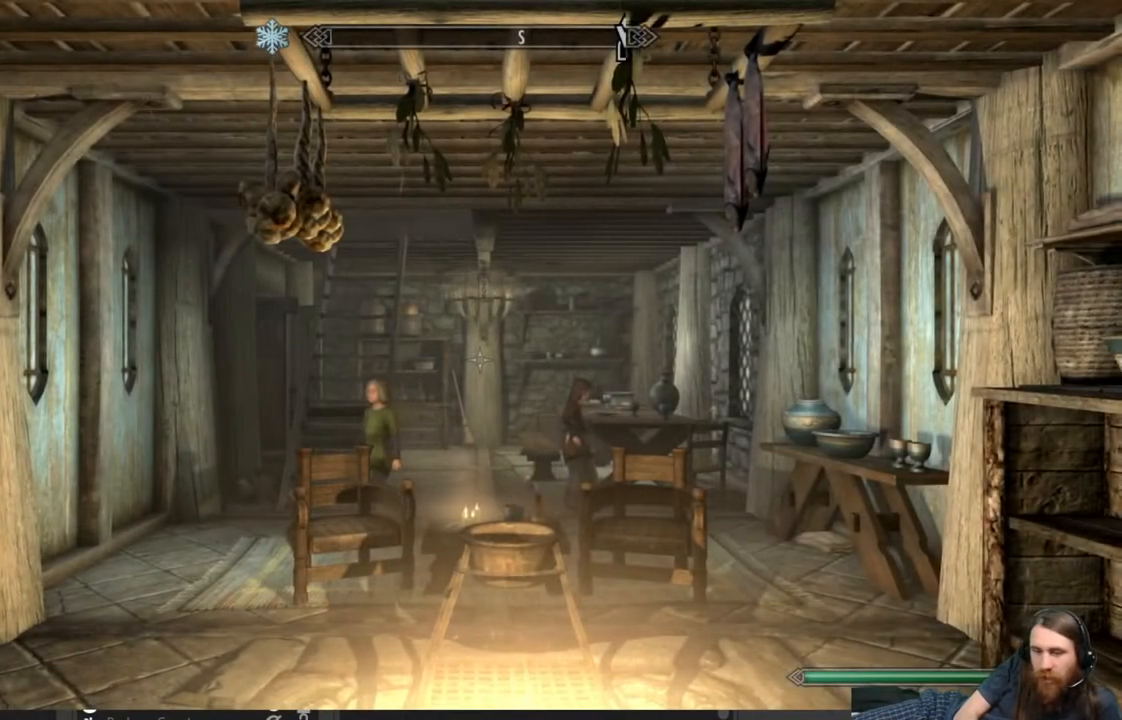
{"buttons": [], "left_stick": "center", "right_stick": "down-right", "events": [[217, "right_stick", "down-right"]]}
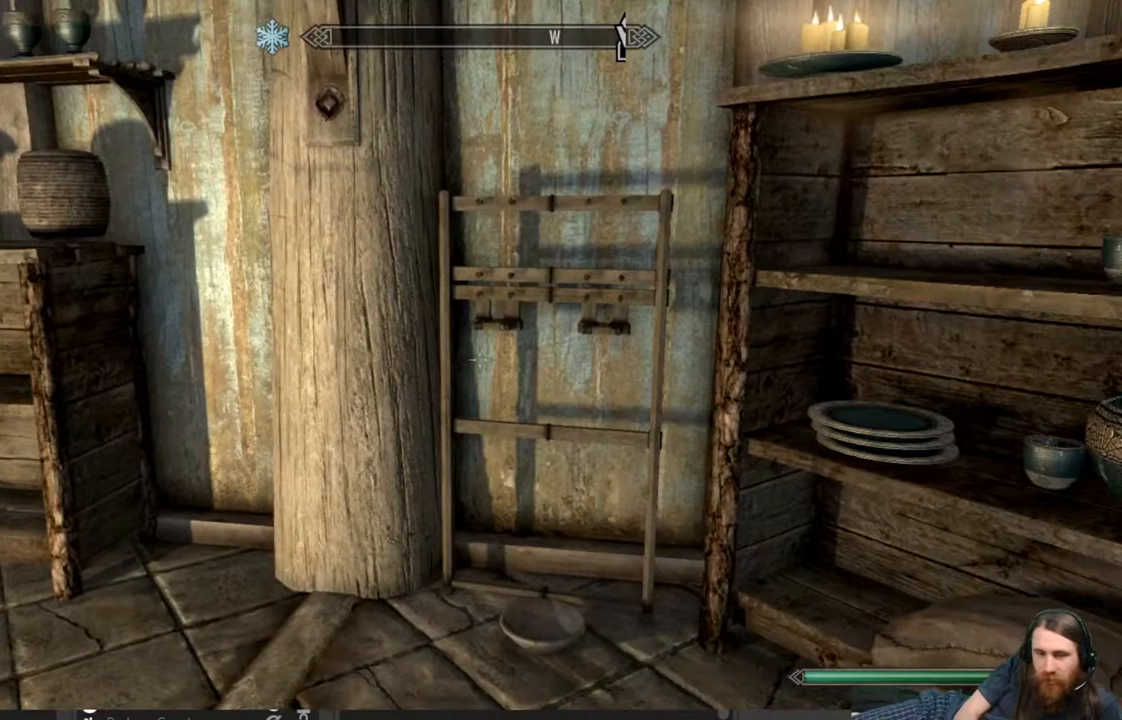
{"buttons": [], "left_stick": "center", "right_stick": "center", "events": [[17, "right_stick", "center"], [133, "right_stick", "down-right"], [383, "right_stick", "center"]]}
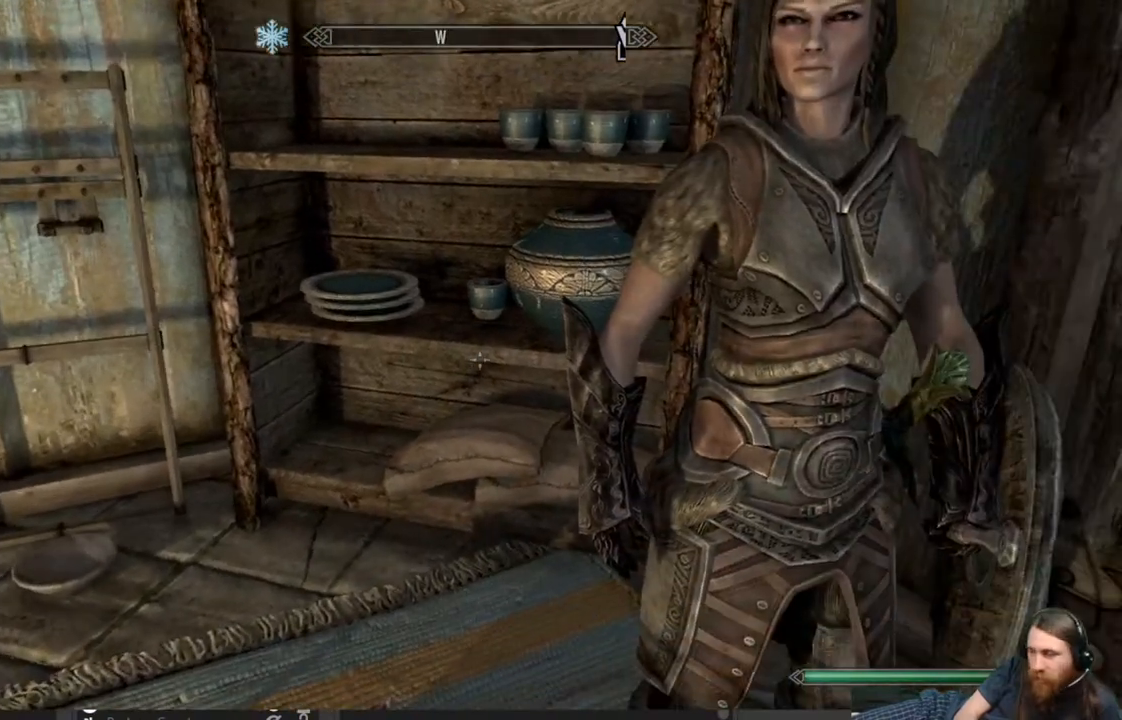
{"buttons": [], "left_stick": "center", "right_stick": "center", "events": [[117, "left_stick", "up-left"], [183, "right_stick", "down"], [300, "right_stick", "center"], [333, "left_stick", "center"]]}
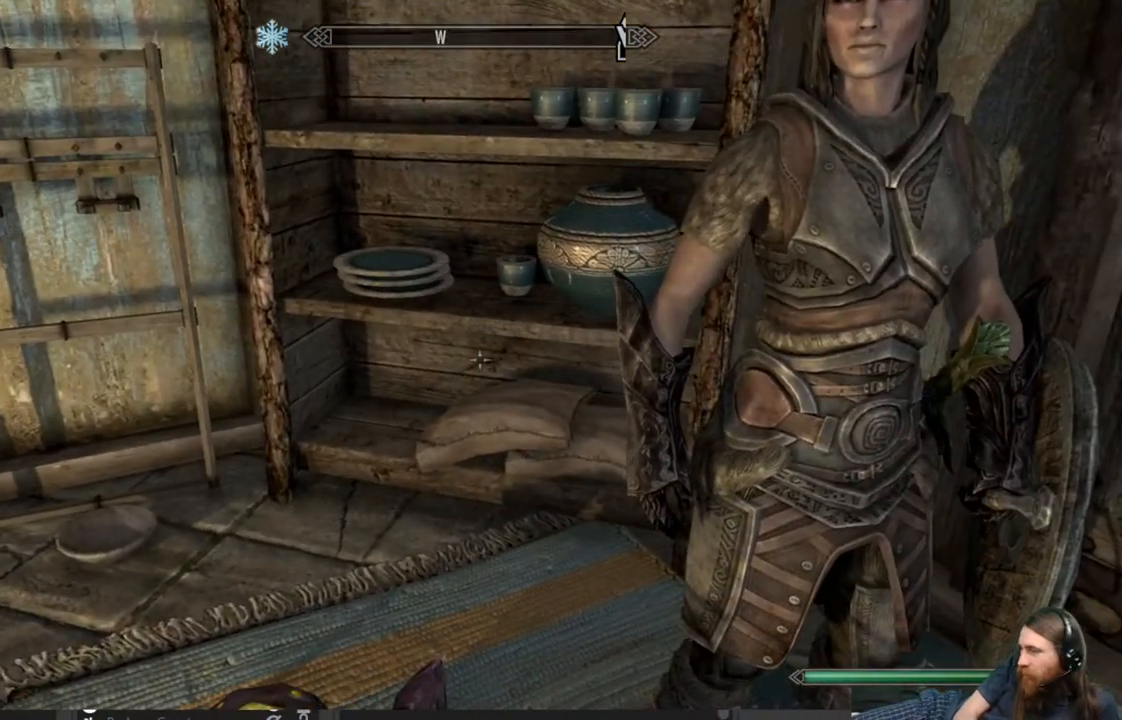
{"buttons": [], "left_stick": "center", "right_stick": "center", "events": [[250, "right_stick", "down"], [400, "right_stick", "center"]]}
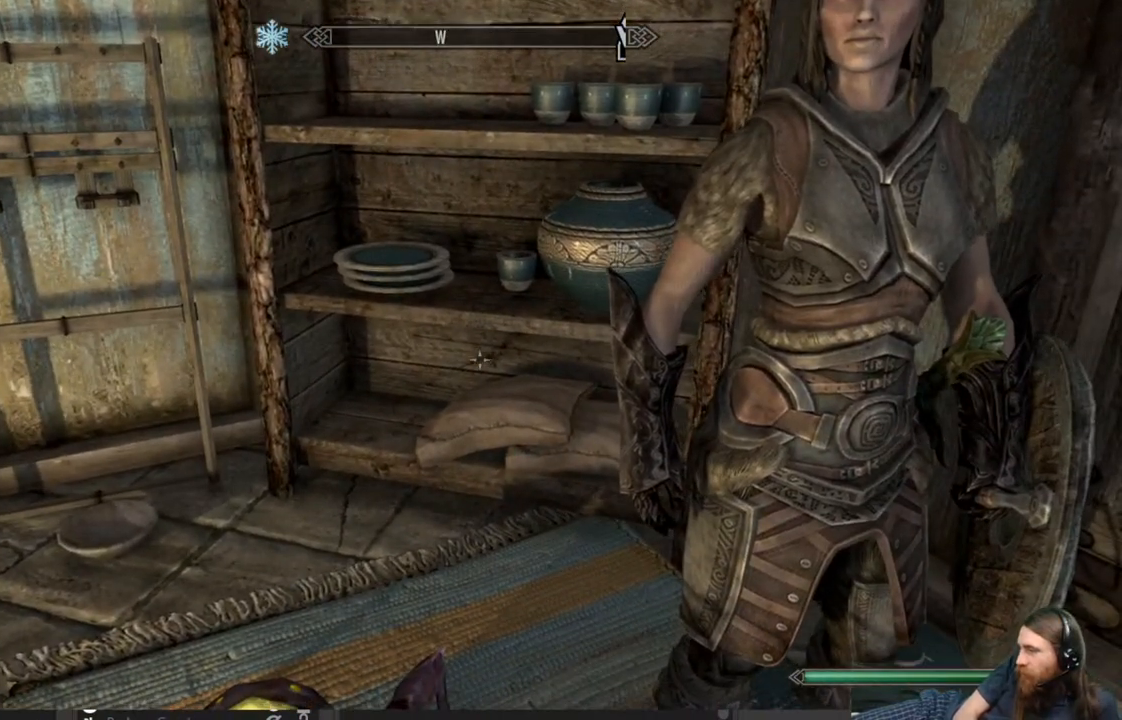
{"buttons": [], "left_stick": "center", "right_stick": "center", "events": [[83, "left_stick", "left"], [133, "right_stick", "down-right"], [267, "left_stick", "center"], [283, "right_stick", "center"]]}
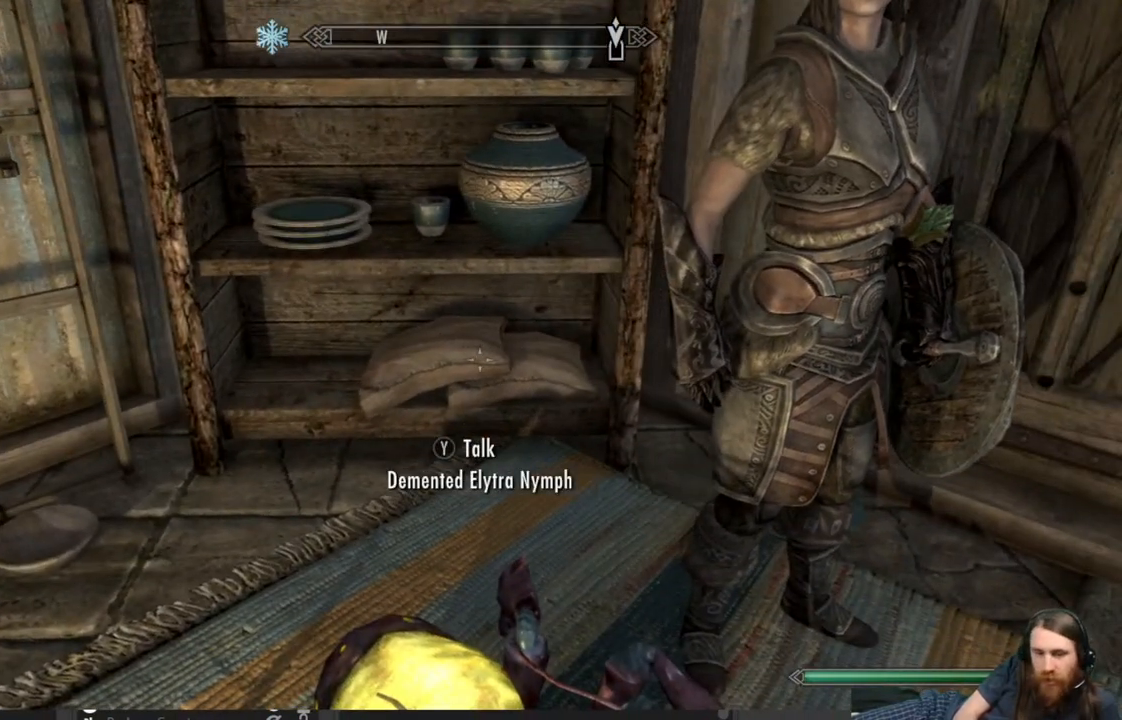
{"buttons": [], "left_stick": "up-left", "right_stick": "center", "events": [[67, "L3", "down"], [200, "L3", "up"], [333, "left_stick", "up-left"]]}
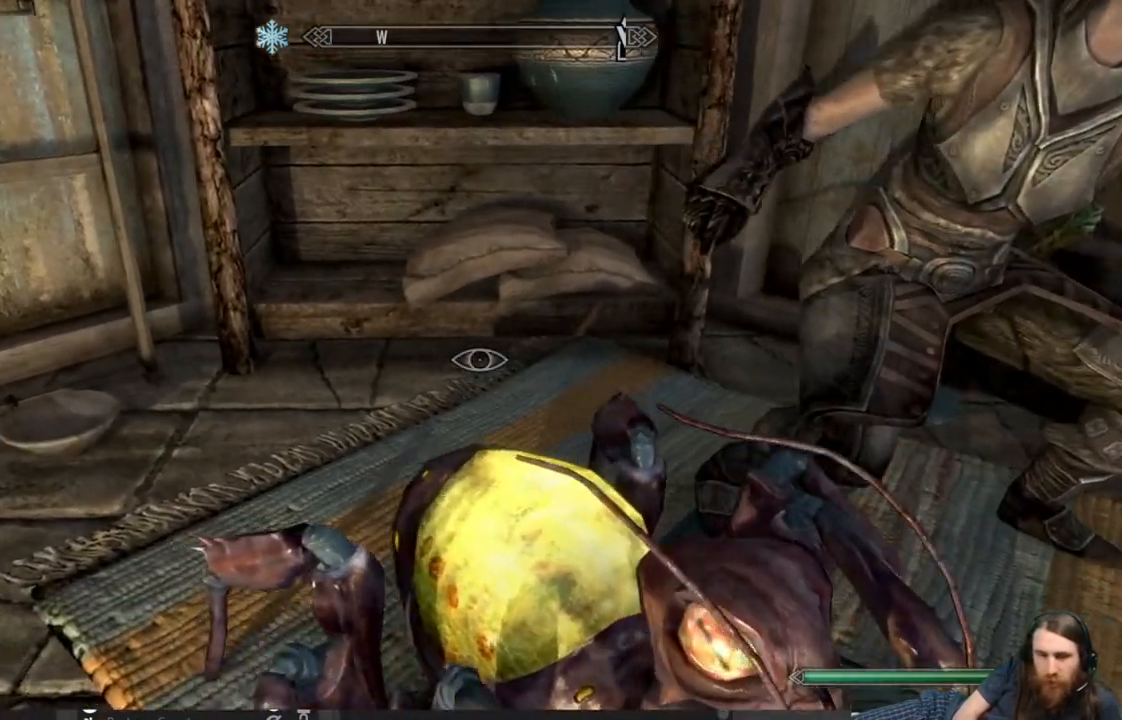
{"buttons": [], "left_stick": "up", "right_stick": "center", "events": [[250, "right_stick", "right"], [300, "left_stick", "up"], [450, "right_stick", "center"]]}
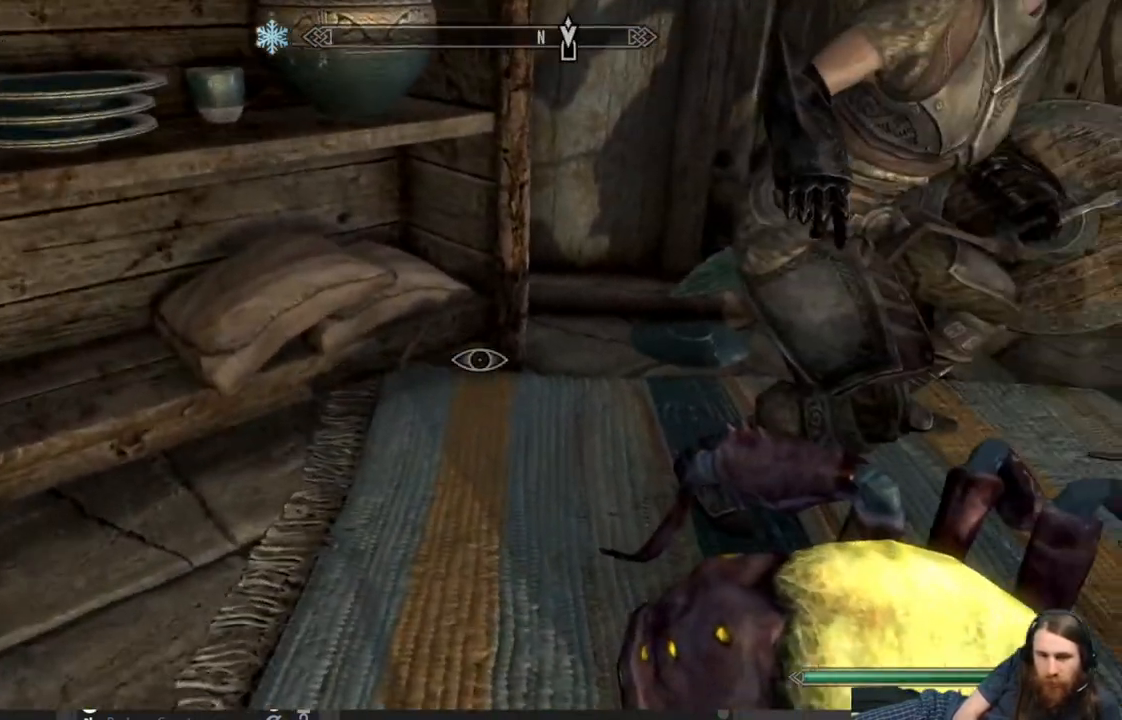
{"buttons": [], "left_stick": "up-left", "right_stick": "center", "events": [[167, "left_stick", "center"], [167, "right_stick", "down"], [250, "right_stick", "center"], [317, "left_stick", "up-left"]]}
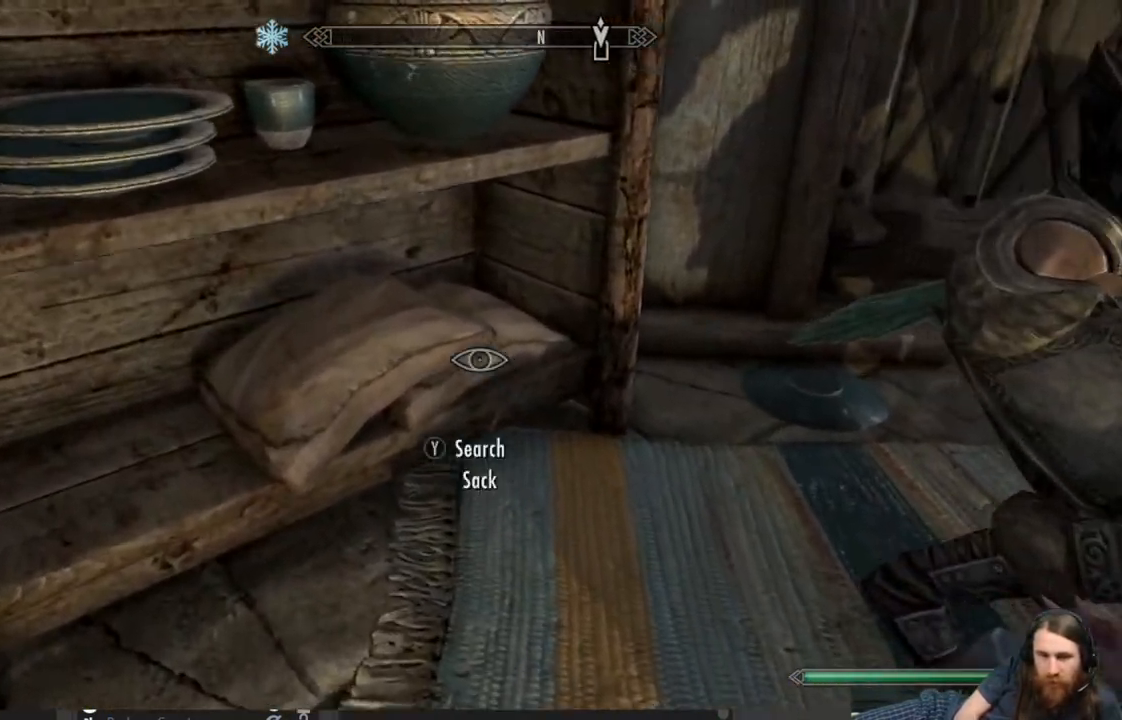
{"buttons": [], "left_stick": "center", "right_stick": "center", "events": [[83, "left_stick", "center"], [233, "right_stick", "down"], [333, "left_stick", "up-right"], [383, "right_stick", "center"], [450, "left_stick", "center"]]}
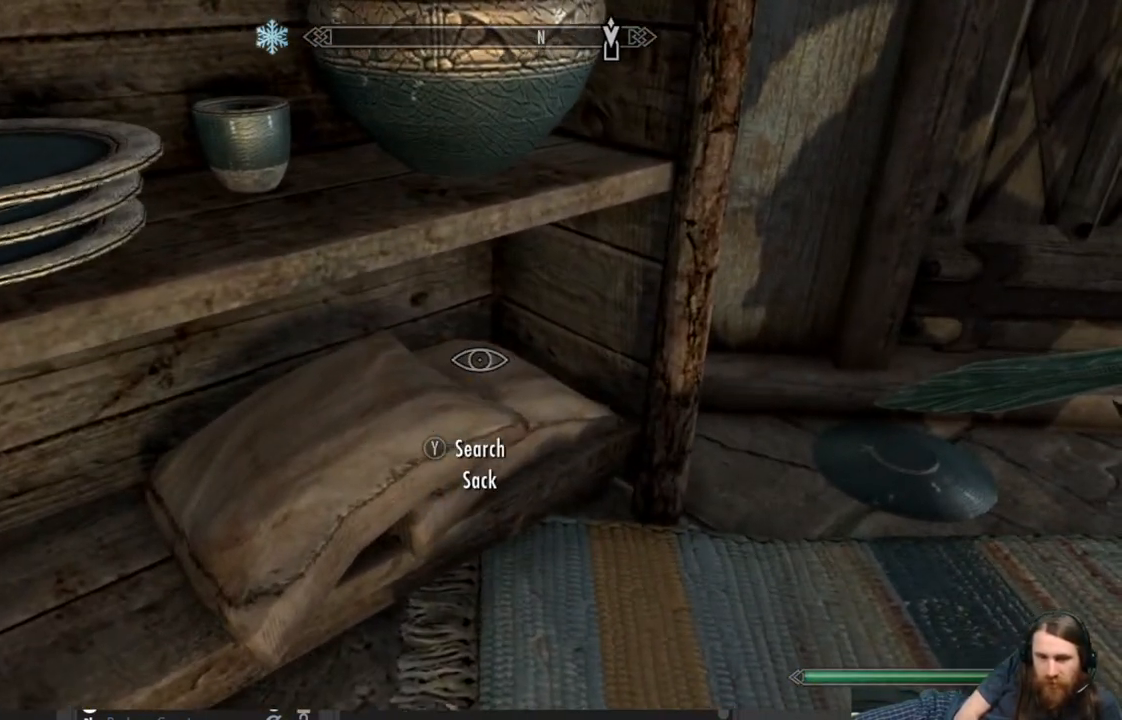
{"buttons": [], "left_stick": "right", "right_stick": "center", "events": [[117, "left_stick", "right"], [183, "right_stick", "down-left"], [250, "left_stick", "center"], [333, "left_stick", "right"], [333, "right_stick", "center"]]}
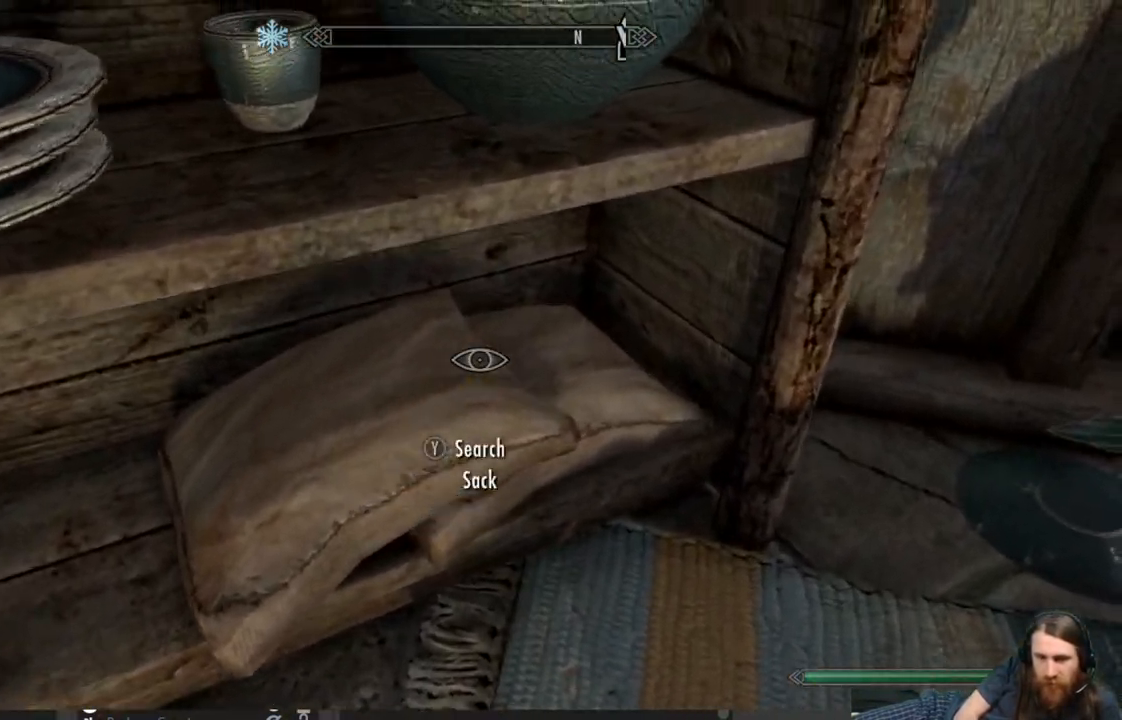
{"buttons": [], "left_stick": "center", "right_stick": "center", "events": [[17, "left_stick", "center"], [100, "right_stick", "down-left"], [200, "right_stick", "center"]]}